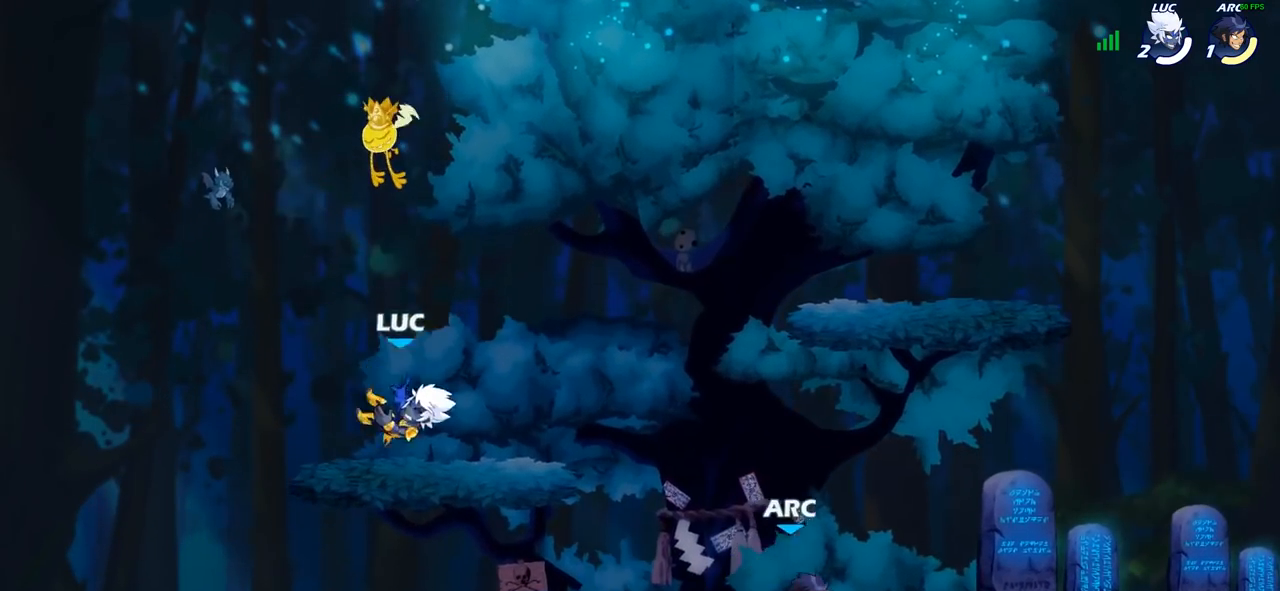
Gameplay with a controller (PlayStation layout); each line is a JSON object with the inputs held at the frame after it. "events" lists button and stick changes between this image and that frame as [ms after this image, input, new state], when the widget could be followed in between.
{"buttons": [], "left_stick": "down-left", "right_stick": "center", "events": [[333, "R2", "down"], [433, "left_stick", "down-left"], [500, "R2", "up"]]}
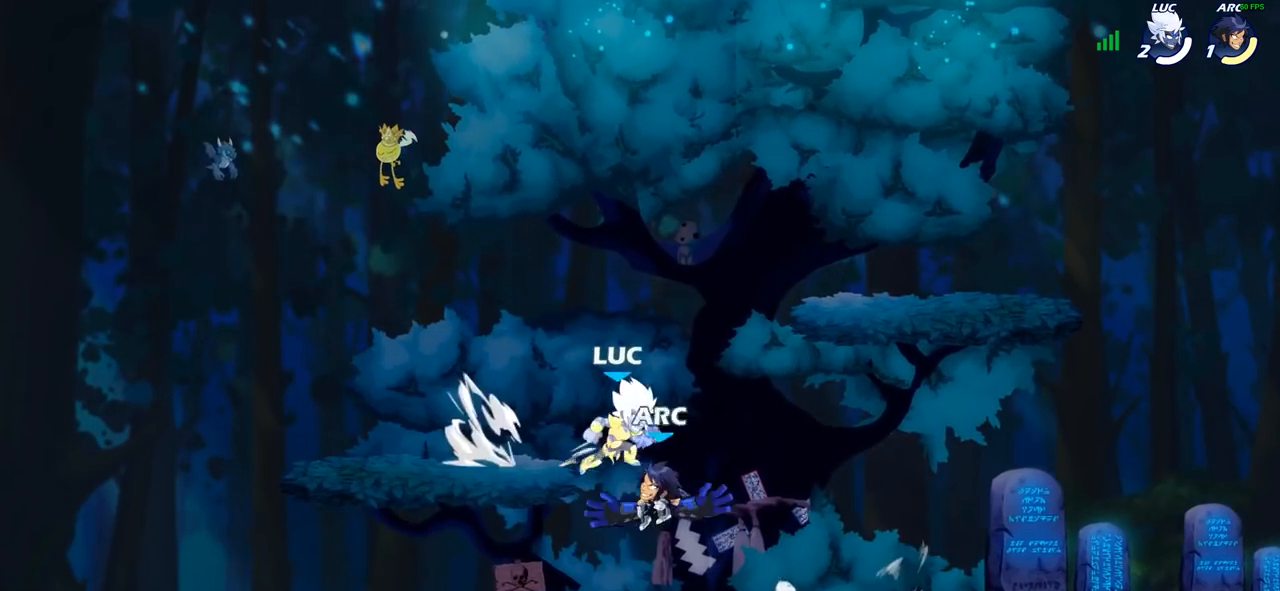
{"buttons": [], "left_stick": "center", "right_stick": "center", "events": [[33, "R2", "down"], [150, "left_stick", "down-right"], [250, "R2", "up"], [300, "left_stick", "center"]]}
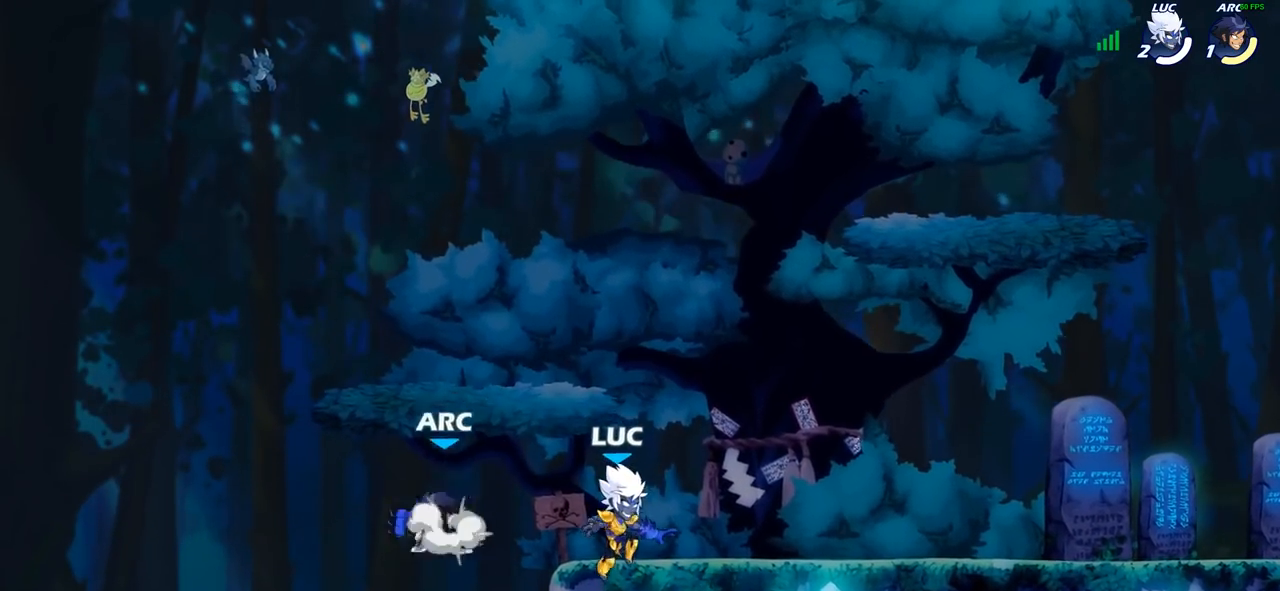
{"buttons": [], "left_stick": "right", "right_stick": "center", "events": [[233, "left_stick", "right"]]}
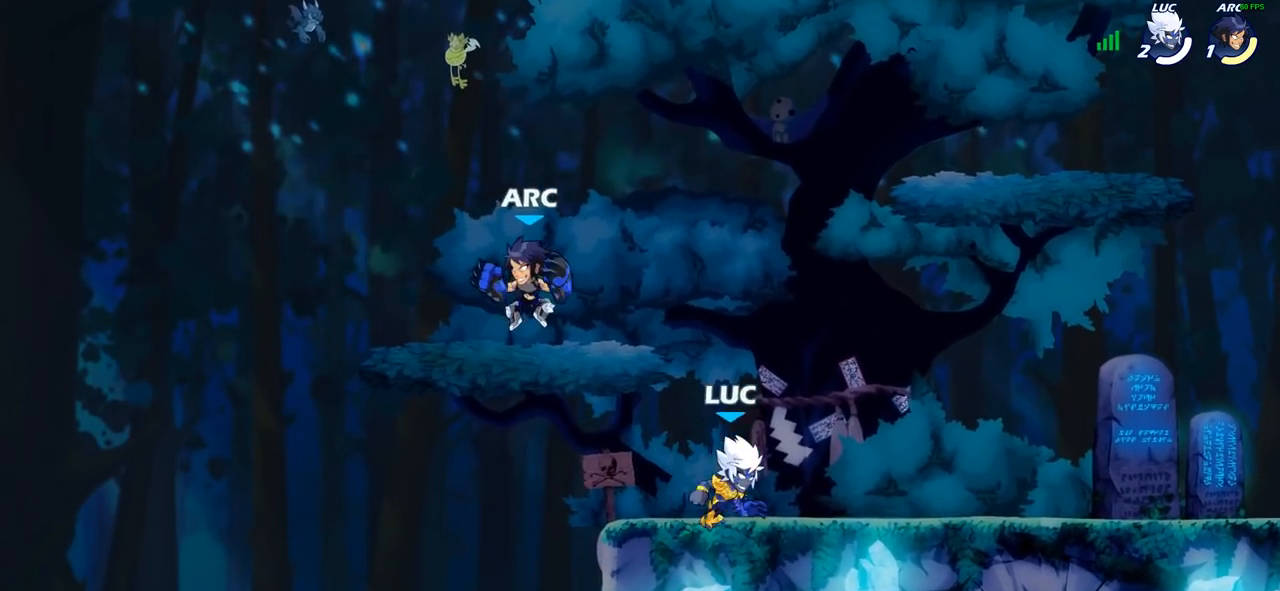
{"buttons": [], "left_stick": "left", "right_stick": "center", "events": [[50, "left_stick", "up-left"], [67, "CROSS", "down"], [100, "CIRCLE", "down"], [117, "CROSS", "up"], [217, "CIRCLE", "up"], [217, "left_stick", "left"]]}
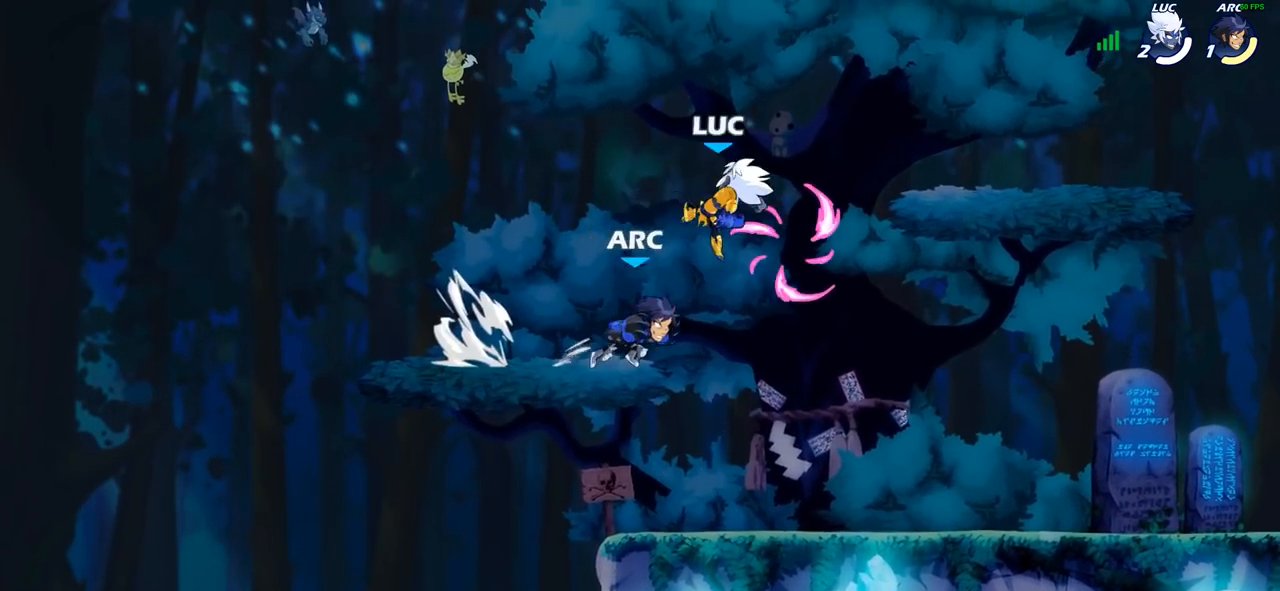
{"buttons": [], "left_stick": "down-right", "right_stick": "center", "events": [[17, "left_stick", "center"], [100, "left_stick", "right"], [200, "left_stick", "down"], [350, "left_stick", "down-right"]]}
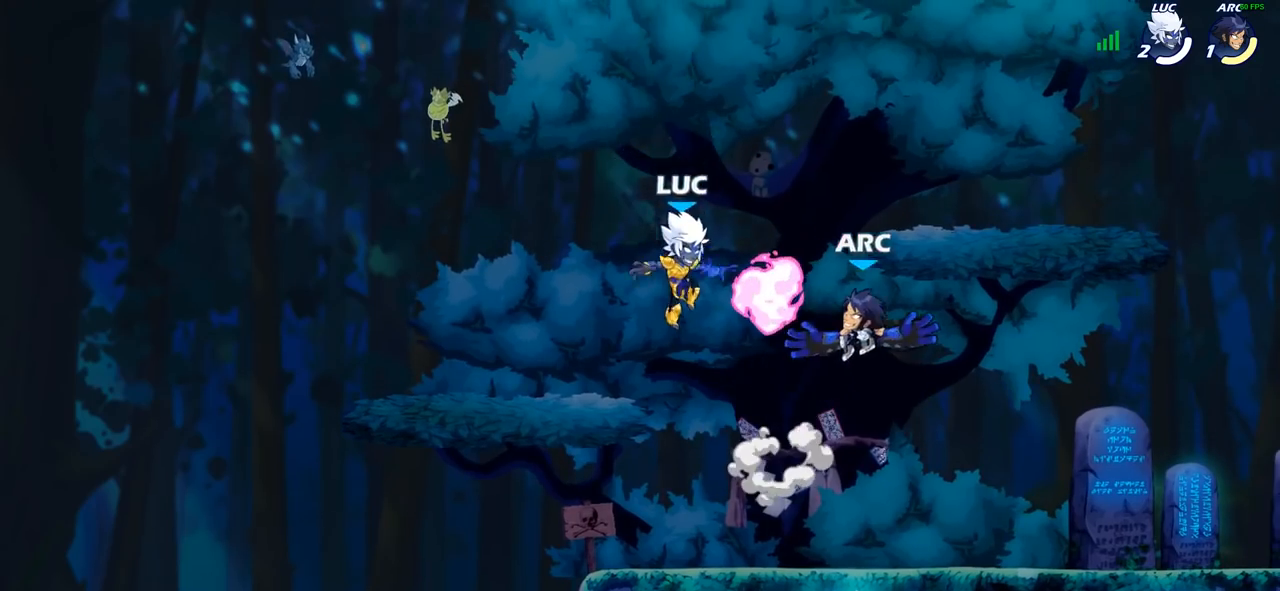
{"buttons": [], "left_stick": "down-left", "right_stick": "center", "events": [[17, "R1", "down"], [50, "CROSS", "down"], [100, "left_stick", "up-right"], [117, "CROSS", "up"], [117, "R1", "up"], [150, "R2", "down"], [350, "left_stick", "down-left"], [383, "R2", "up"]]}
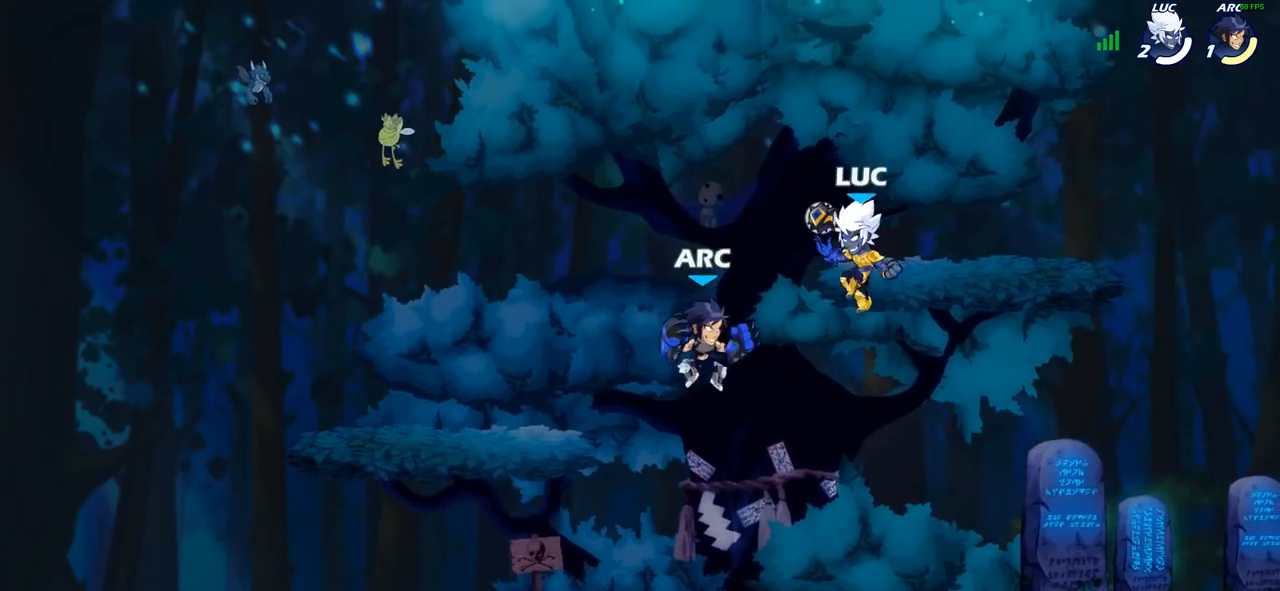
{"buttons": [], "left_stick": "center", "right_stick": "center", "events": [[33, "left_stick", "left"], [100, "SQUARE", "down"], [167, "SQUARE", "up"], [167, "left_stick", "down-left"], [400, "left_stick", "center"]]}
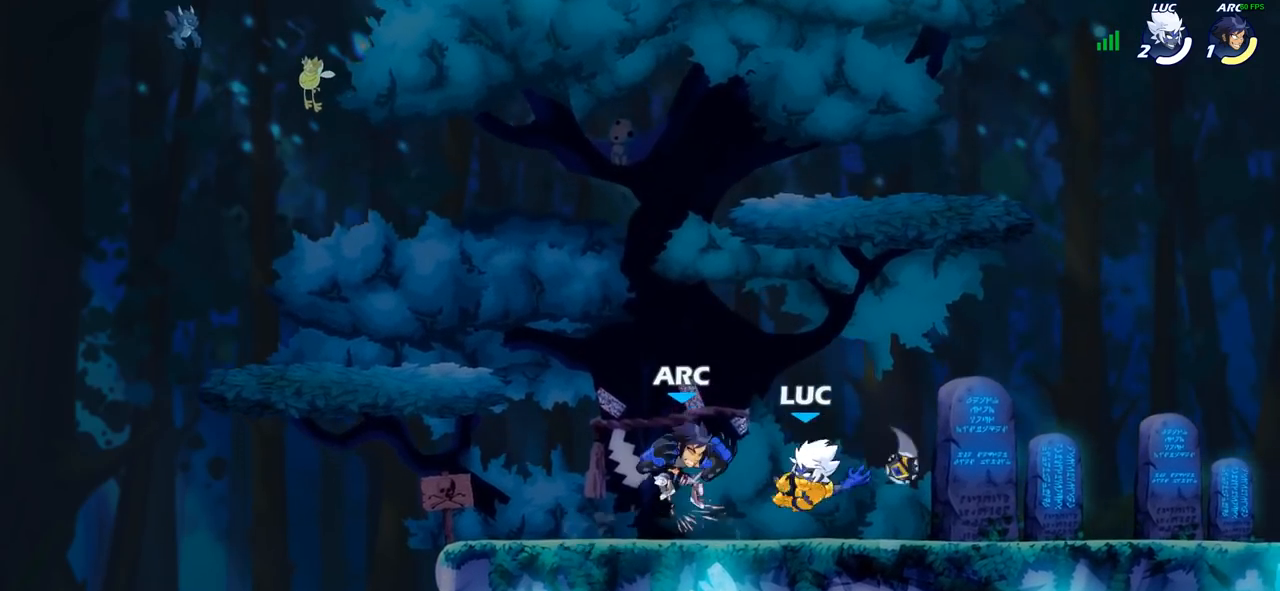
{"buttons": [], "left_stick": "left", "right_stick": "center", "events": [[483, "left_stick", "left"]]}
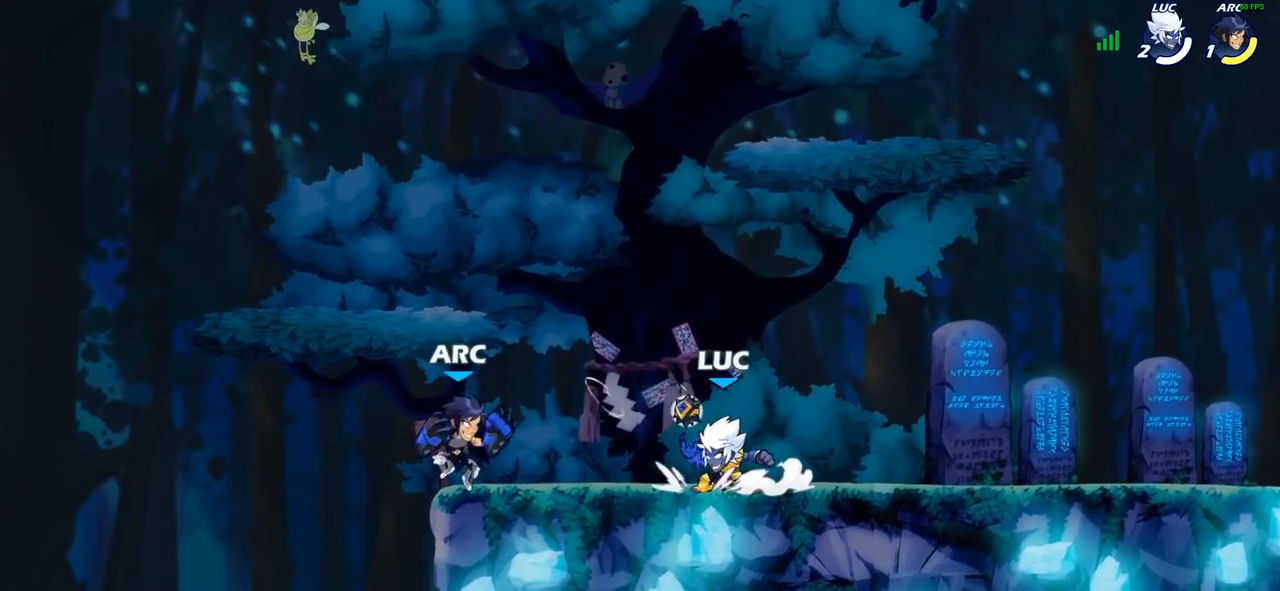
{"buttons": [], "left_stick": "center", "right_stick": "center", "events": [[17, "left_stick", "center"], [50, "CIRCLE", "down"], [117, "CIRCLE", "up"]]}
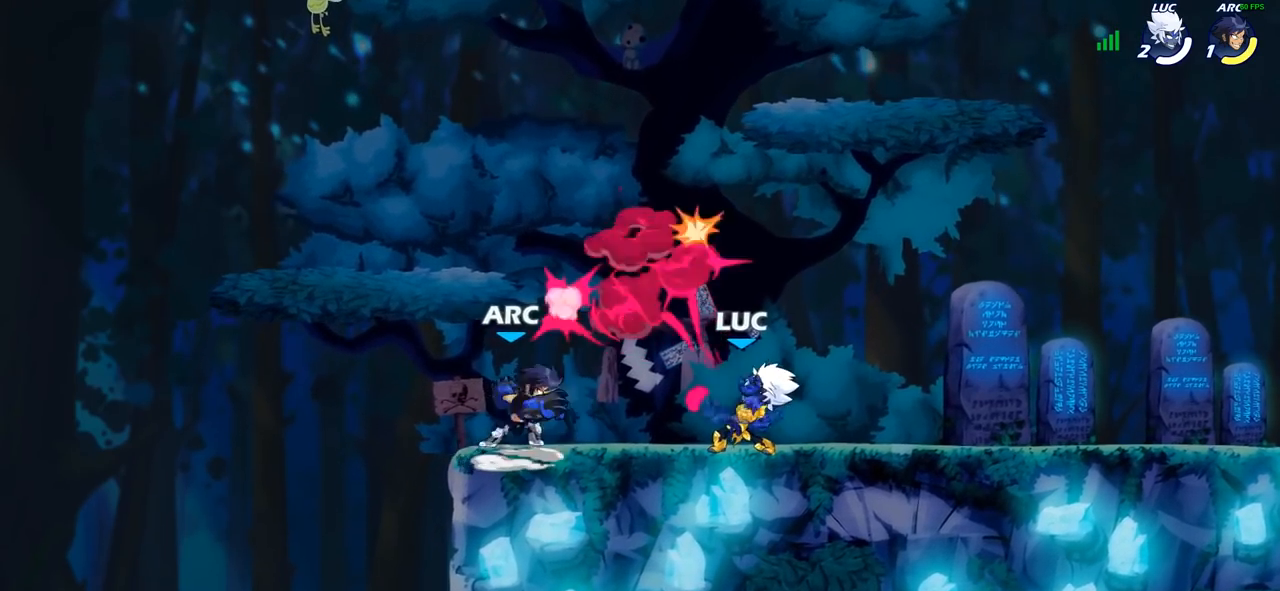
{"buttons": ["CROSS"], "left_stick": "up-right", "right_stick": "center", "events": [[333, "left_stick", "right"], [450, "CROSS", "down"], [483, "left_stick", "up-right"]]}
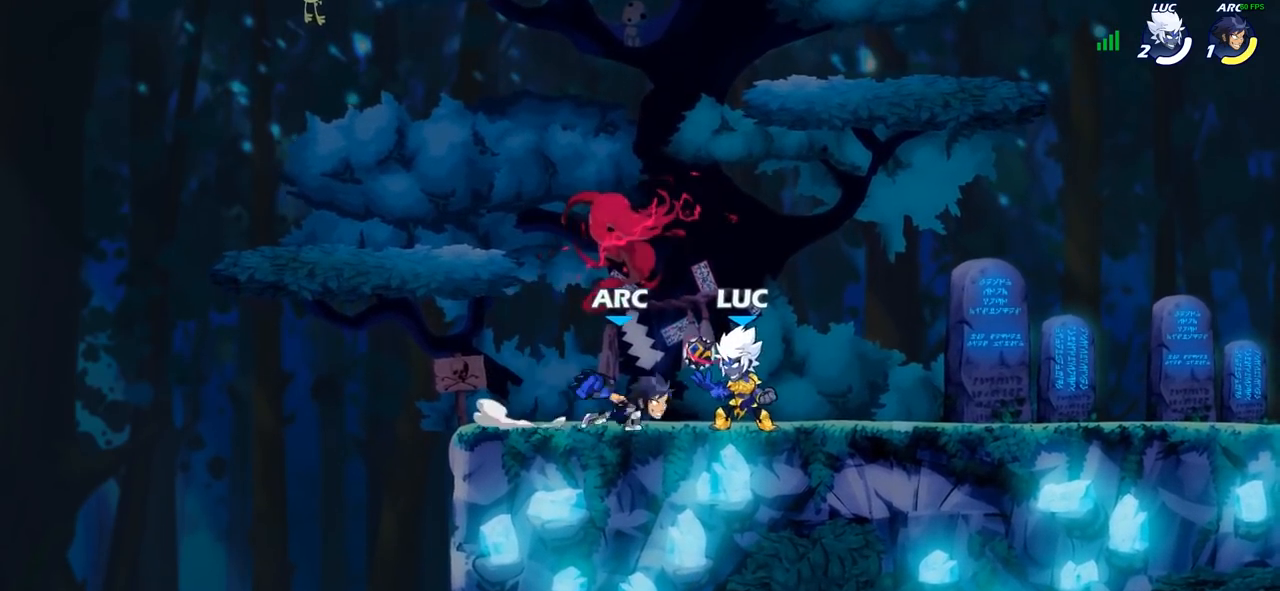
{"buttons": ["CROSS", "R2"], "left_stick": "right", "right_stick": "center", "events": [[50, "R2", "down"], [83, "CROSS", "up"], [233, "R2", "up"], [283, "left_stick", "right"], [433, "CROSS", "down"], [467, "R2", "down"]]}
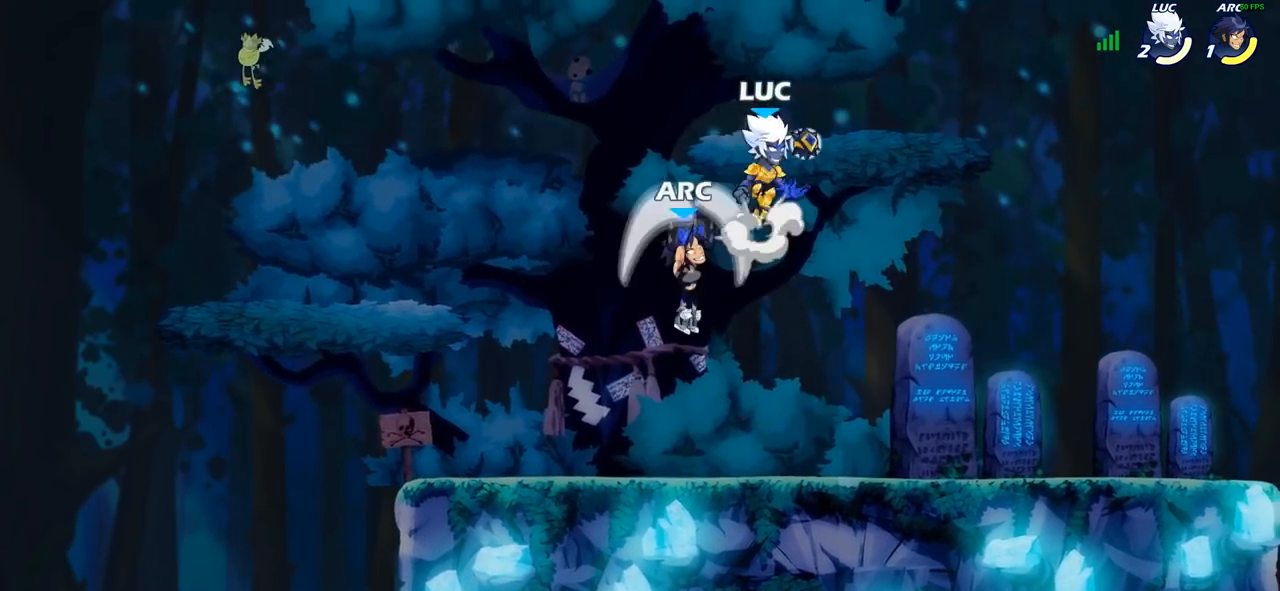
{"buttons": [], "left_stick": "center", "right_stick": "center", "events": [[83, "left_stick", "up-right"], [117, "CROSS", "up"], [183, "R2", "up"], [233, "left_stick", "down-left"], [350, "SQUARE", "down"], [417, "SQUARE", "up"], [450, "left_stick", "center"]]}
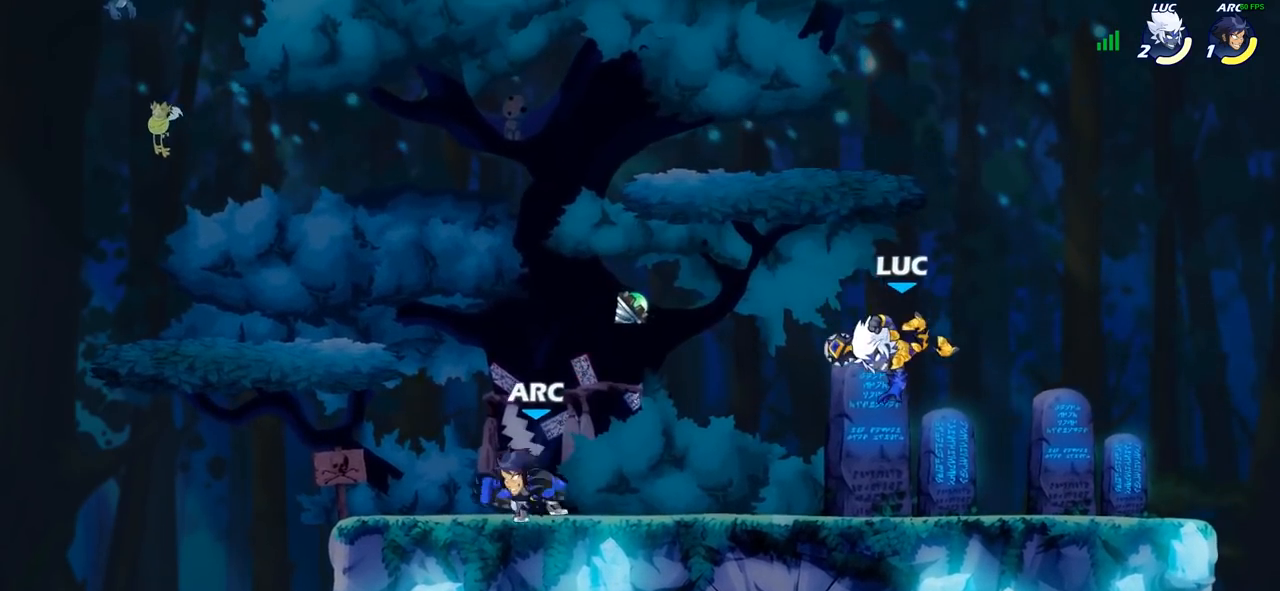
{"buttons": ["SQUARE"], "left_stick": "left", "right_stick": "center", "events": [[217, "left_stick", "right"], [283, "left_stick", "center"], [417, "left_stick", "left"], [467, "SQUARE", "down"]]}
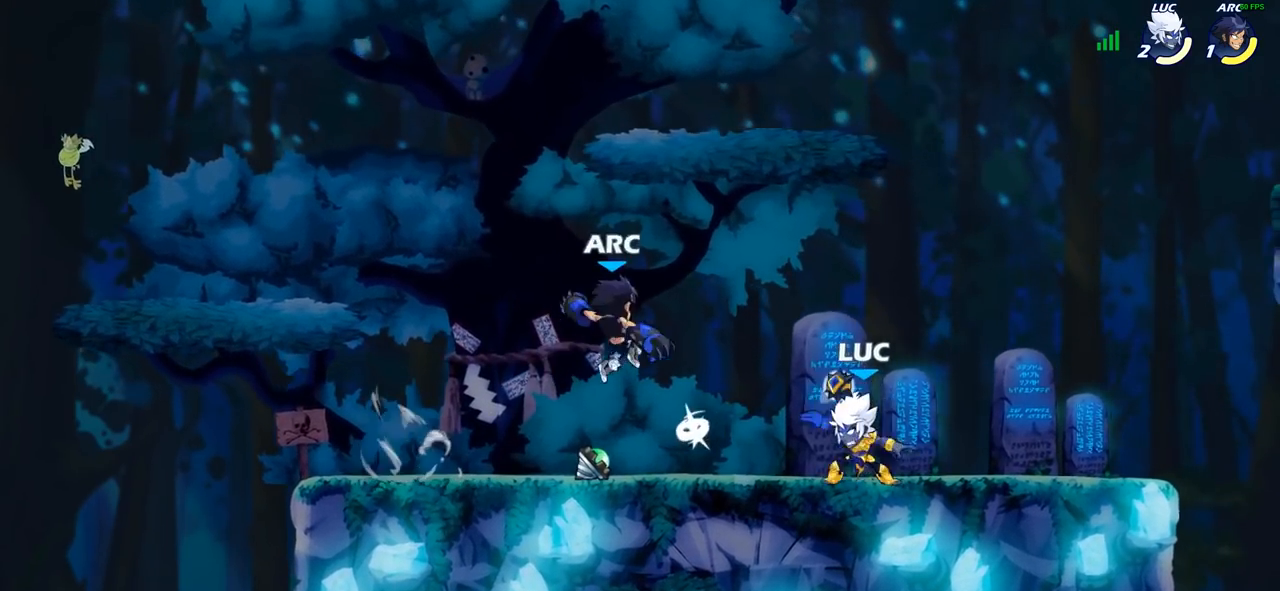
{"buttons": [], "left_stick": "center", "right_stick": "center", "events": [[33, "left_stick", "center"], [50, "SQUARE", "up"]]}
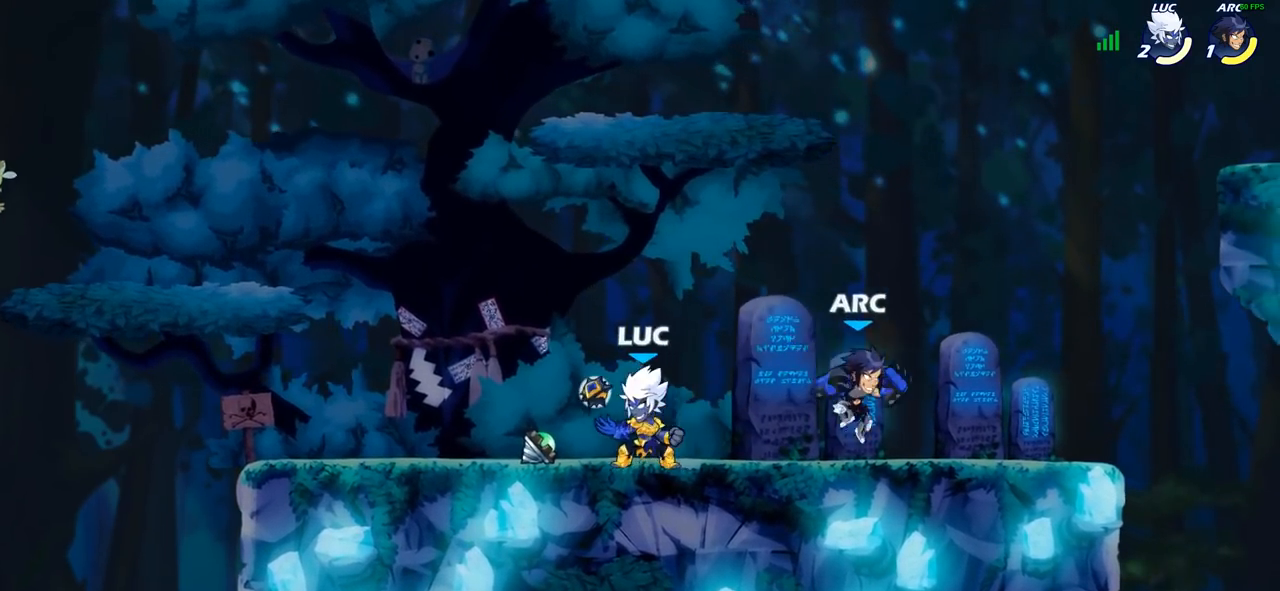
{"buttons": [], "left_stick": "down-right", "right_stick": "center", "events": [[17, "left_stick", "up-left"], [100, "CROSS", "down"], [250, "CROSS", "up"], [300, "left_stick", "up-right"], [367, "left_stick", "down-right"]]}
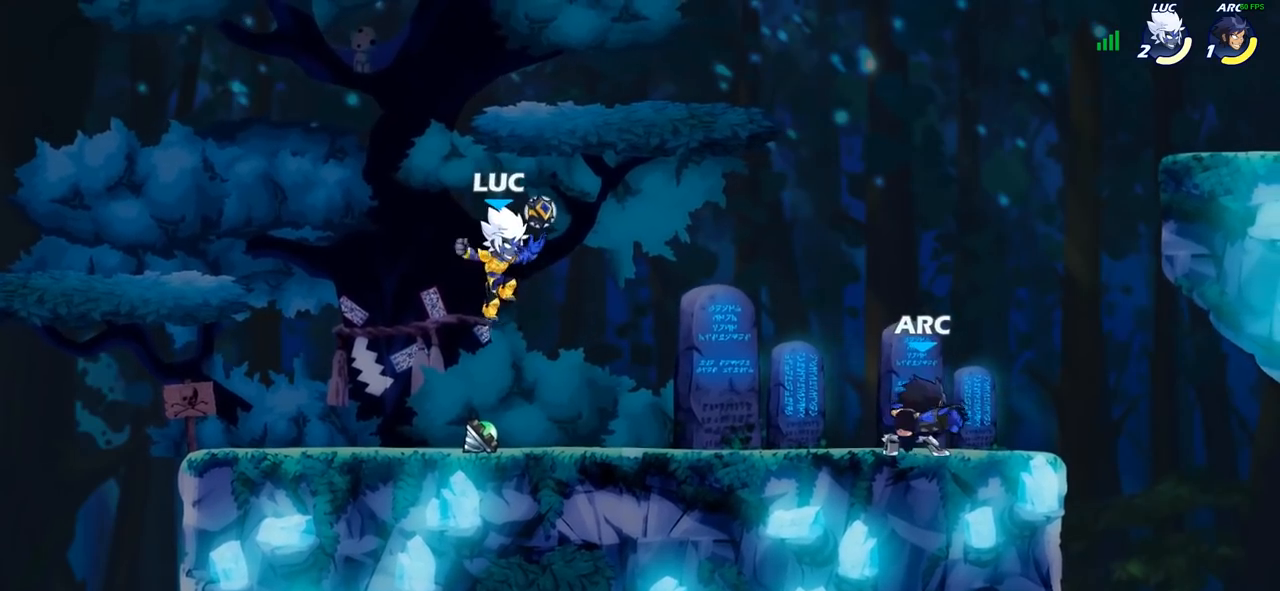
{"buttons": ["R2"], "left_stick": "up-right", "right_stick": "center", "events": [[183, "left_stick", "up-right"], [250, "CROSS", "down"], [383, "R2", "down"], [400, "CROSS", "up"]]}
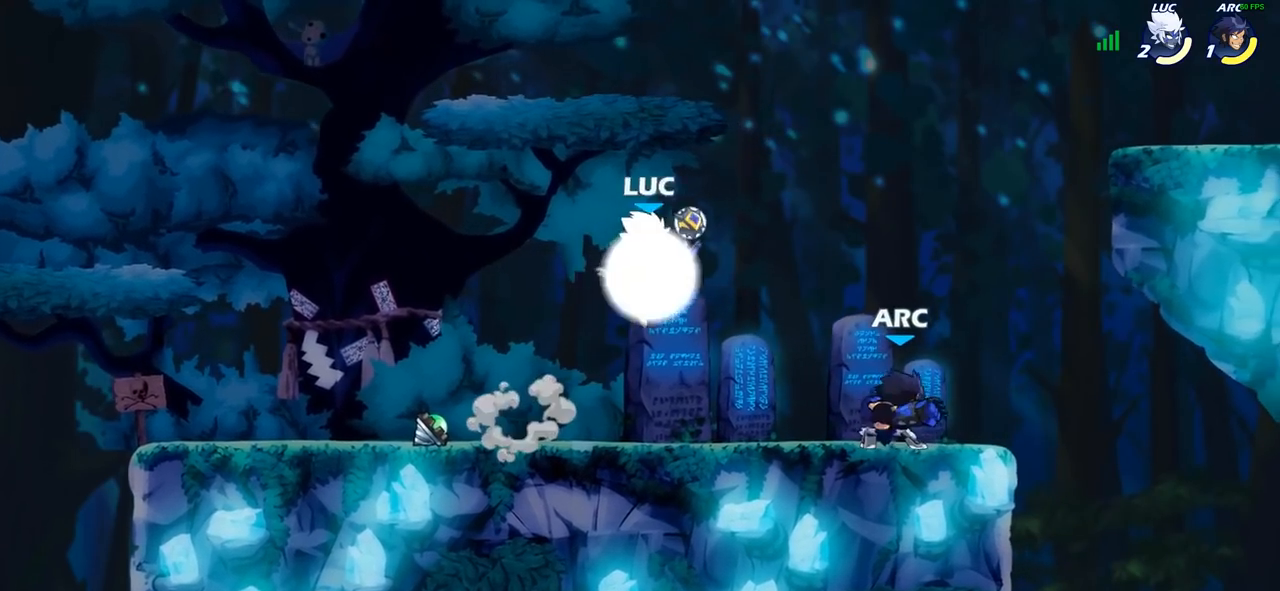
{"buttons": ["CROSS"], "left_stick": "left", "right_stick": "center", "events": [[50, "R2", "up"], [100, "left_stick", "up-left"], [183, "left_stick", "left"], [450, "CROSS", "down"]]}
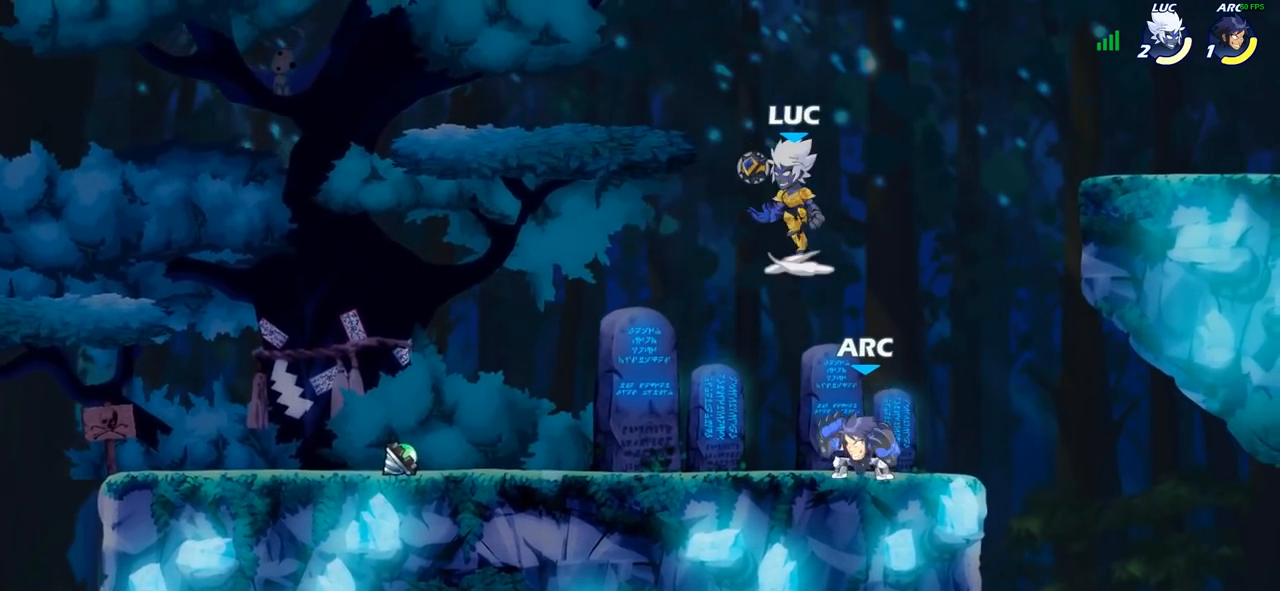
{"buttons": [], "left_stick": "down-left", "right_stick": "center", "events": [[67, "CROSS", "up"], [133, "left_stick", "down-left"]]}
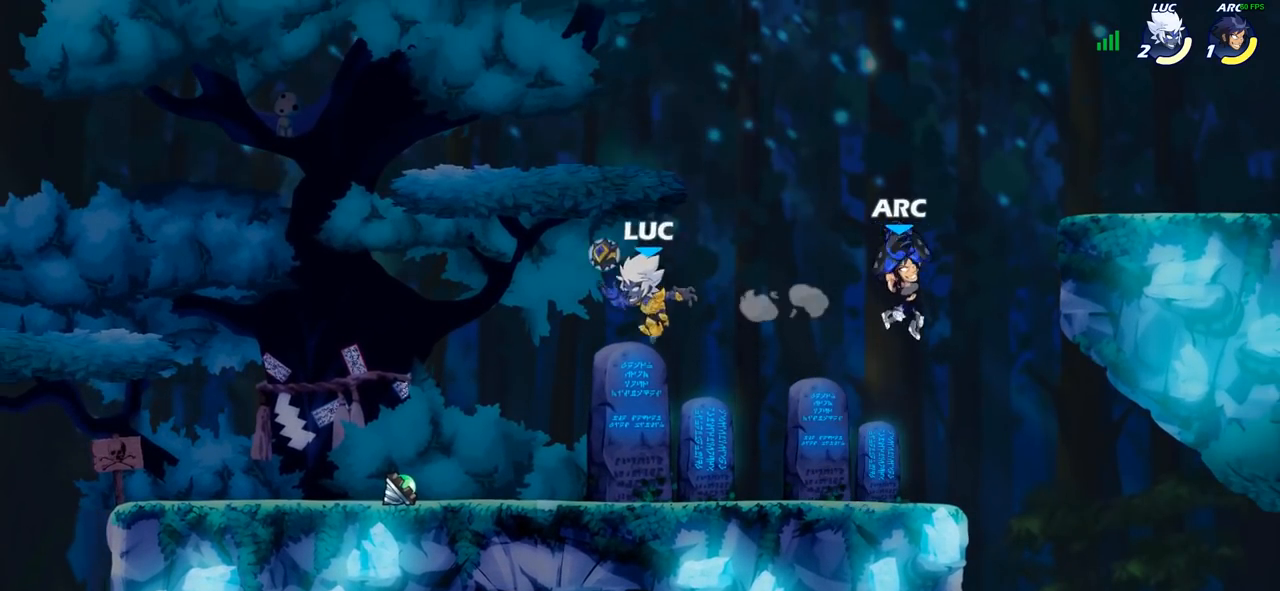
{"buttons": [], "left_stick": "right", "right_stick": "center", "events": [[67, "left_stick", "down-right"], [133, "left_stick", "right"], [200, "CROSS", "down"], [200, "R2", "down"], [250, "SQUARE", "down"], [250, "left_stick", "center"], [267, "R2", "up"], [267, "right_stick", "left"], [283, "CROSS", "up"], [317, "SQUARE", "up"], [333, "right_stick", "center"], [417, "left_stick", "right"]]}
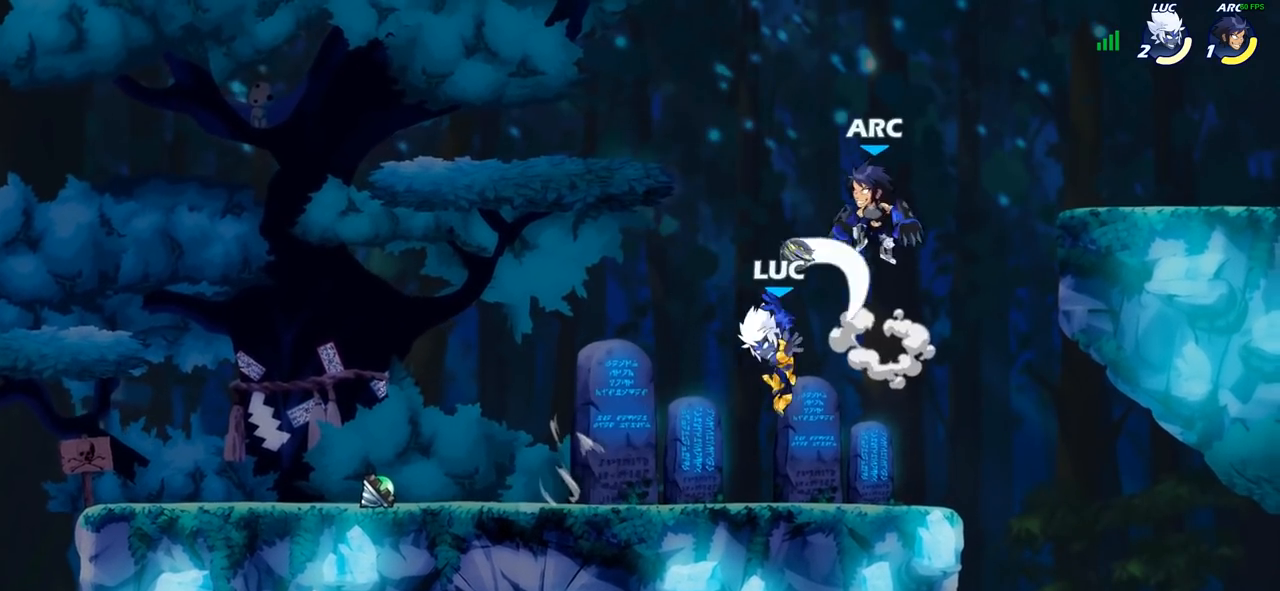
{"buttons": ["CROSS"], "left_stick": "center", "right_stick": "center", "events": [[250, "left_stick", "down-left"], [383, "left_stick", "up-left"], [400, "CROSS", "down"], [433, "left_stick", "center"]]}
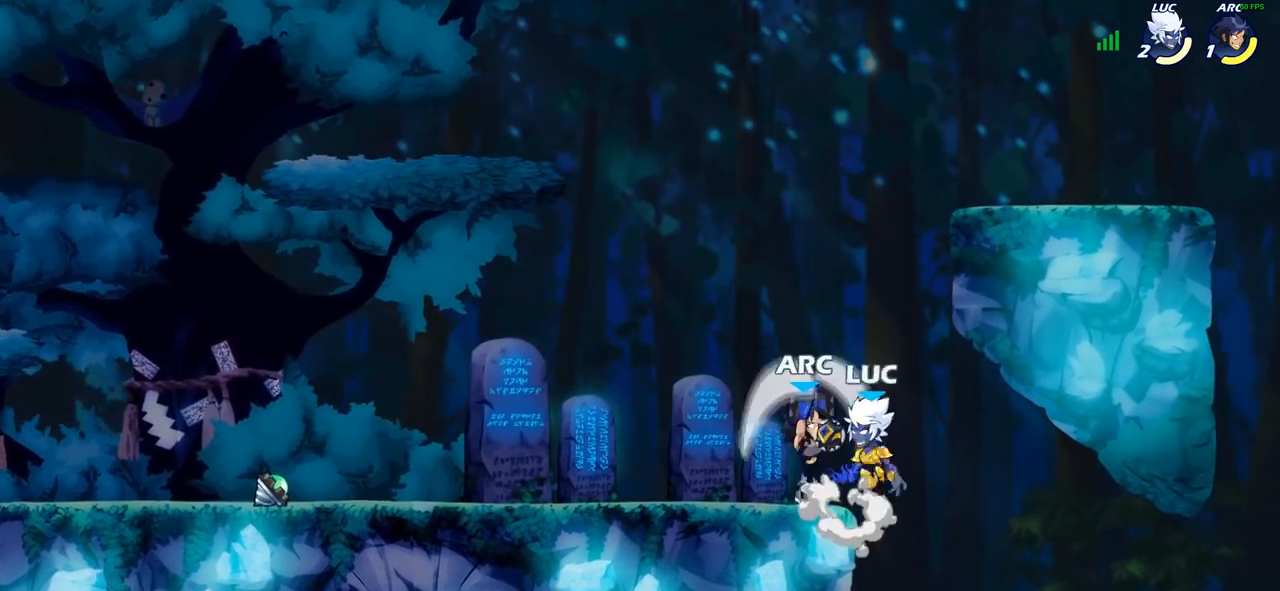
{"buttons": [], "left_stick": "center", "right_stick": "center", "events": [[17, "R2", "down"], [33, "CROSS", "up"], [317, "R2", "up"]]}
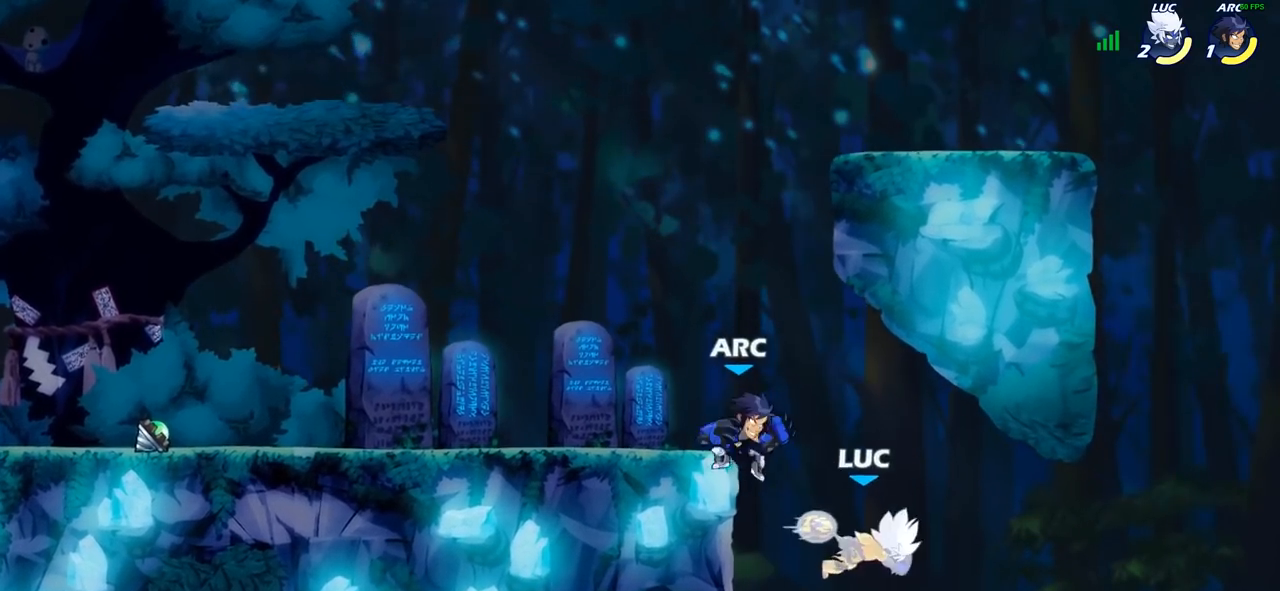
{"buttons": [], "left_stick": "up-left", "right_stick": "center", "events": [[183, "CIRCLE", "down"], [283, "CIRCLE", "up"], [400, "left_stick", "up-left"]]}
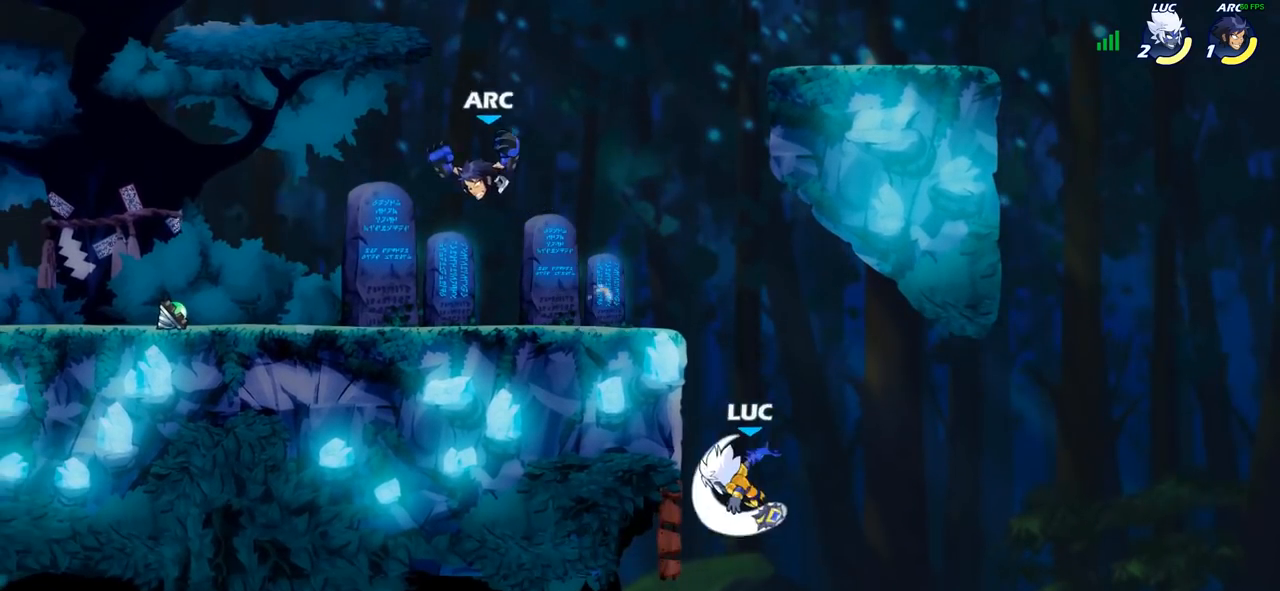
{"buttons": [], "left_stick": "right", "right_stick": "center", "events": [[417, "left_stick", "right"]]}
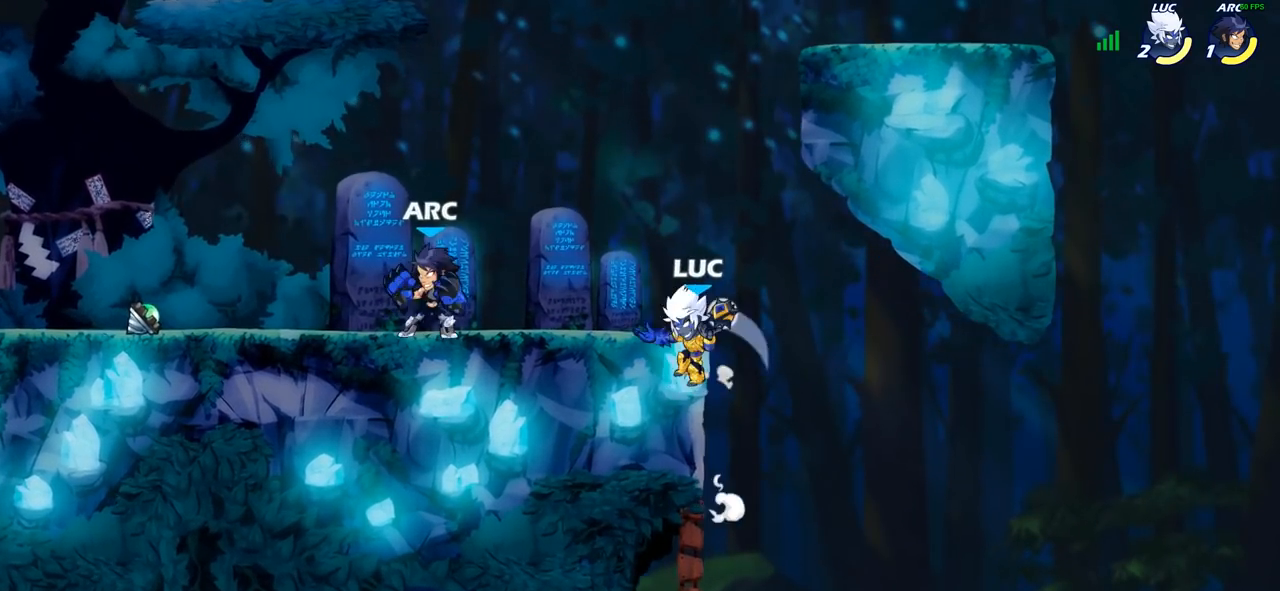
{"buttons": [], "left_stick": "up-left", "right_stick": "center", "events": [[117, "CROSS", "down"], [200, "left_stick", "up"], [250, "CROSS", "up"], [267, "left_stick", "up-left"], [317, "CROSS", "down"], [467, "CROSS", "up"]]}
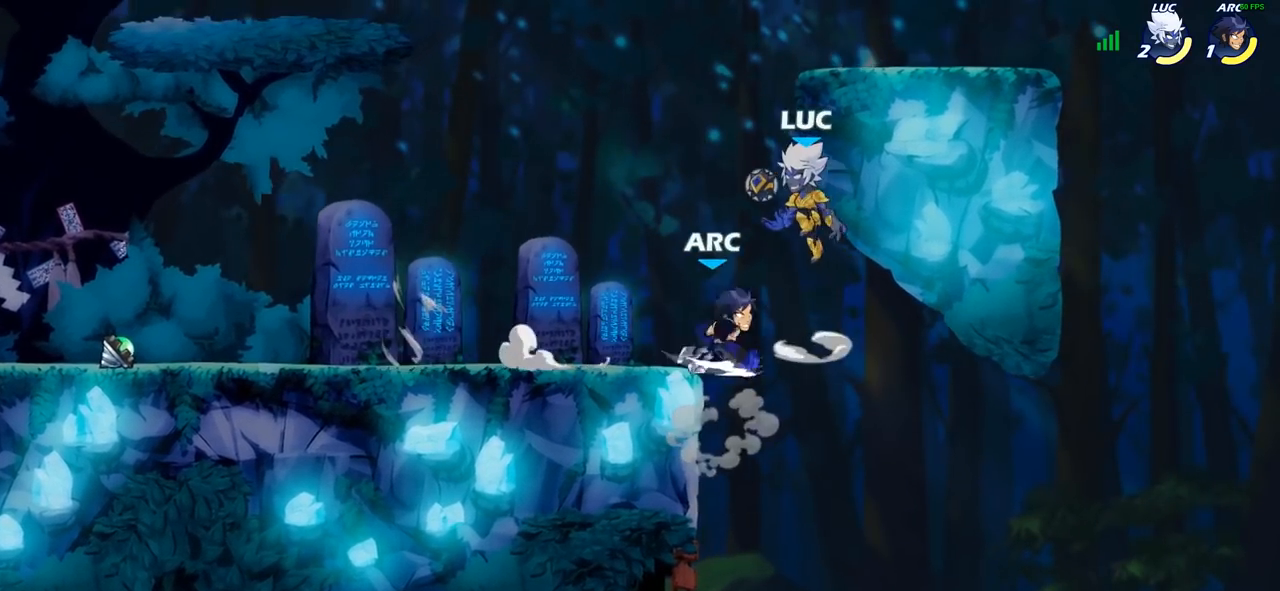
{"buttons": [], "left_stick": "center", "right_stick": "center", "events": [[117, "left_stick", "down-left"], [267, "left_stick", "down-right"], [317, "SQUARE", "down"], [350, "left_stick", "center"], [400, "SQUARE", "up"]]}
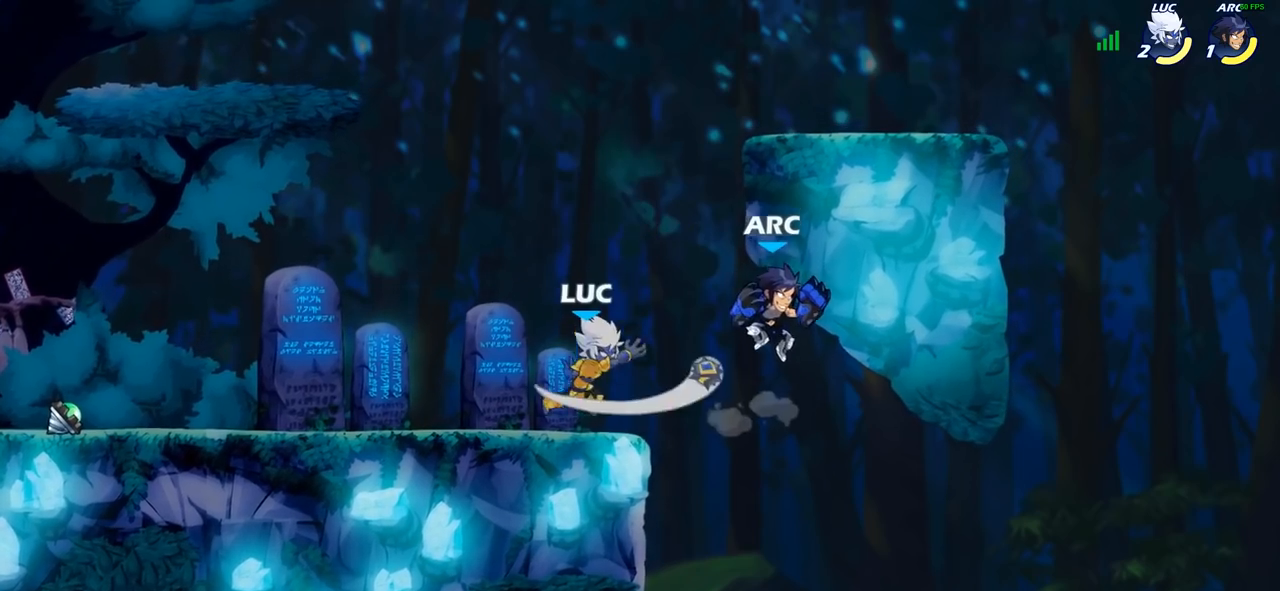
{"buttons": ["SQUARE"], "left_stick": "center", "right_stick": "center", "events": [[417, "SQUARE", "down"]]}
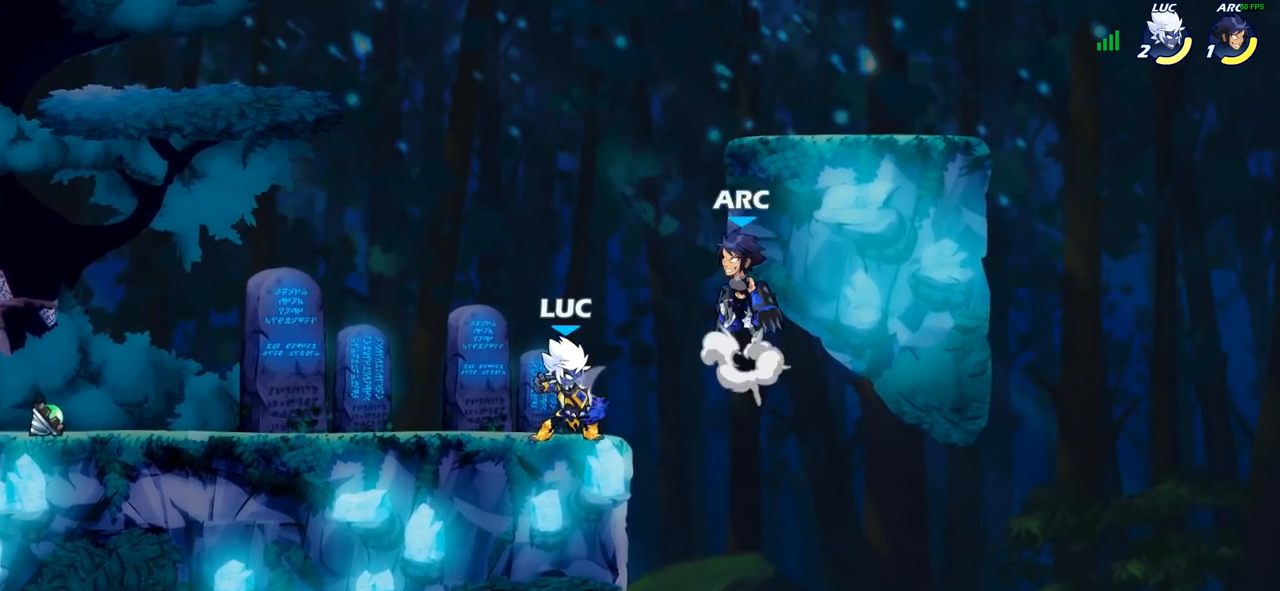
{"buttons": [], "left_stick": "center", "right_stick": "center", "events": [[17, "SQUARE", "up"], [117, "SQUARE", "down"], [233, "SQUARE", "up"]]}
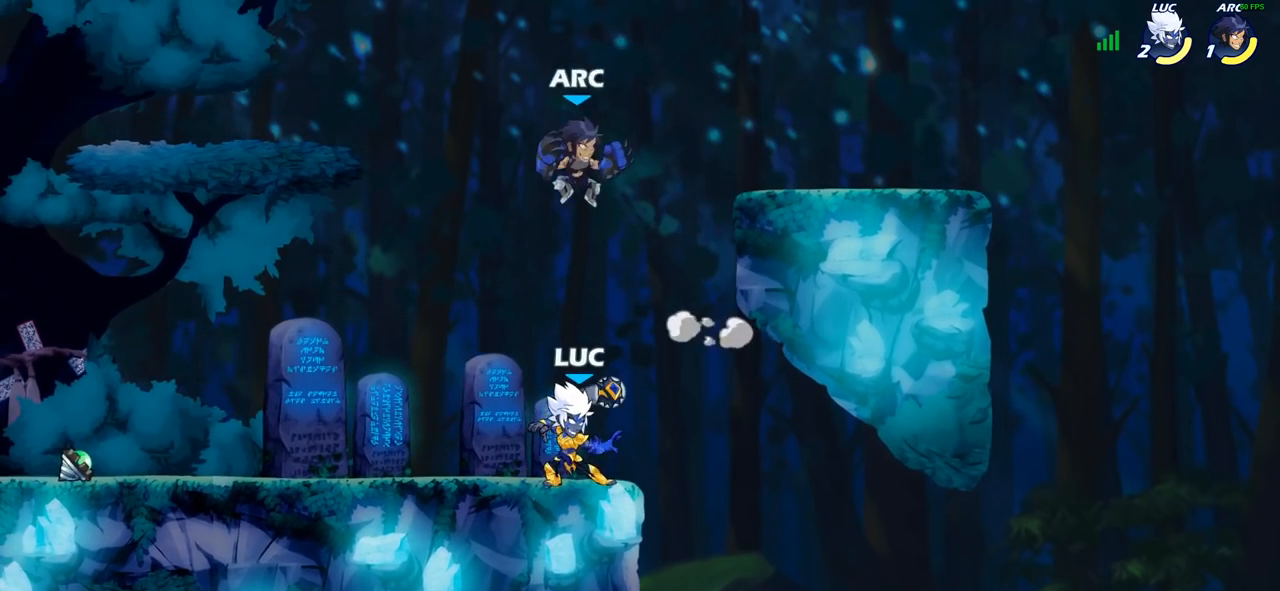
{"buttons": ["R2"], "left_stick": "down-right", "right_stick": "center", "events": [[33, "left_stick", "left"], [83, "CROSS", "down"], [183, "R2", "down"], [200, "CROSS", "up"], [283, "left_stick", "down-left"], [467, "left_stick", "down-right"]]}
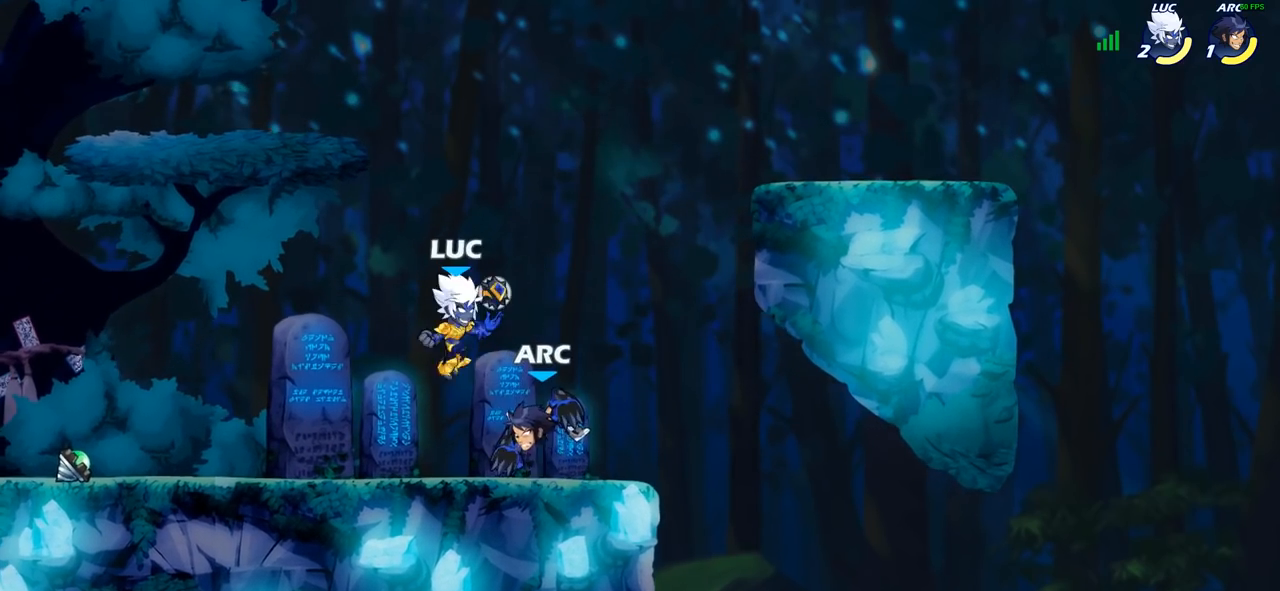
{"buttons": [], "left_stick": "center", "right_stick": "center", "events": [[33, "R2", "up"], [100, "SQUARE", "down"], [150, "left_stick", "center"], [200, "SQUARE", "up"]]}